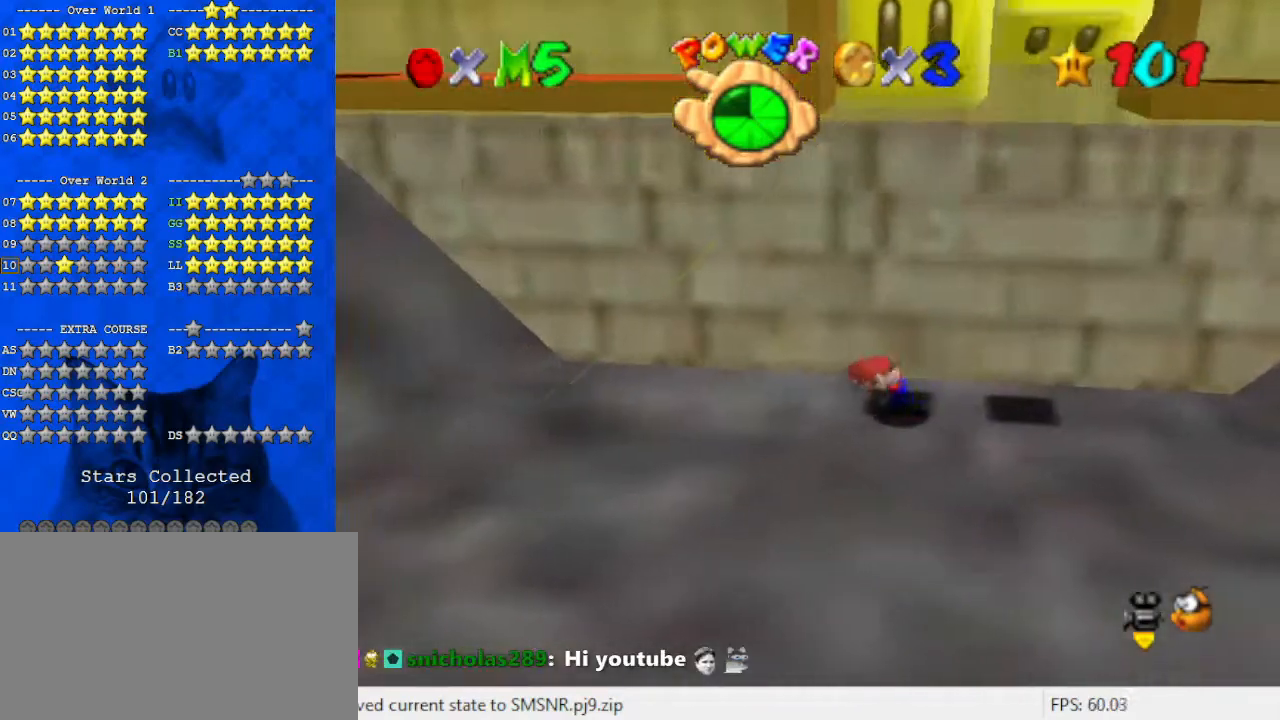
Gameplay with keyboard; each line is a JSON object with the keys held at the frame after it. "events" lists presses ("down") and releases ("up") of "a", "c", "ctrl", "d", "down", "left", "return", "right", "s", "shift", "up", "w", "x" and "y" between this image and that frame as [ms after this image, input, new state], when the widget could be followed in between. No other keys are recorded. Mouse input is not recorded.
{"keys": ["right"], "events": [[133, "left", "down"], [200, "left", "up"], [433, "right", "down"]]}
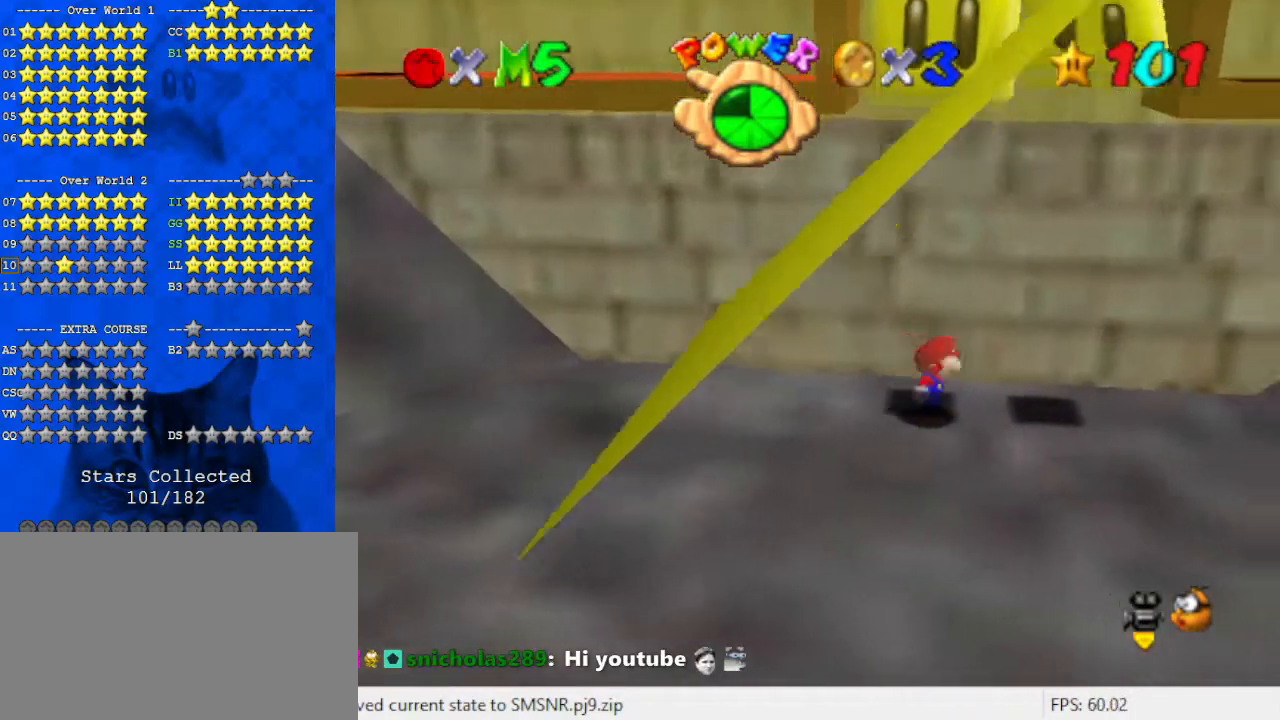
{"keys": ["right"], "events": []}
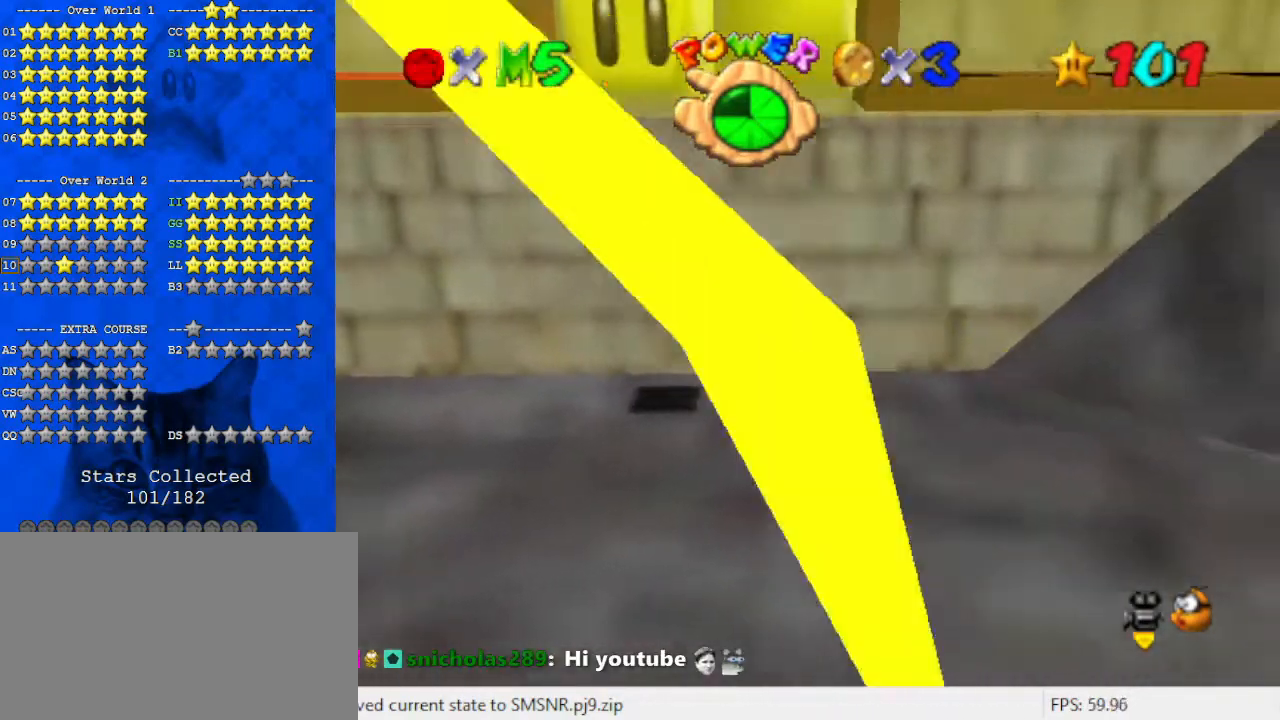
{"keys": ["left"], "events": [[33, "left", "down"], [100, "right", "up"], [133, "shift", "down"], [267, "up", "down"], [433, "up", "up"], [467, "shift", "up"]]}
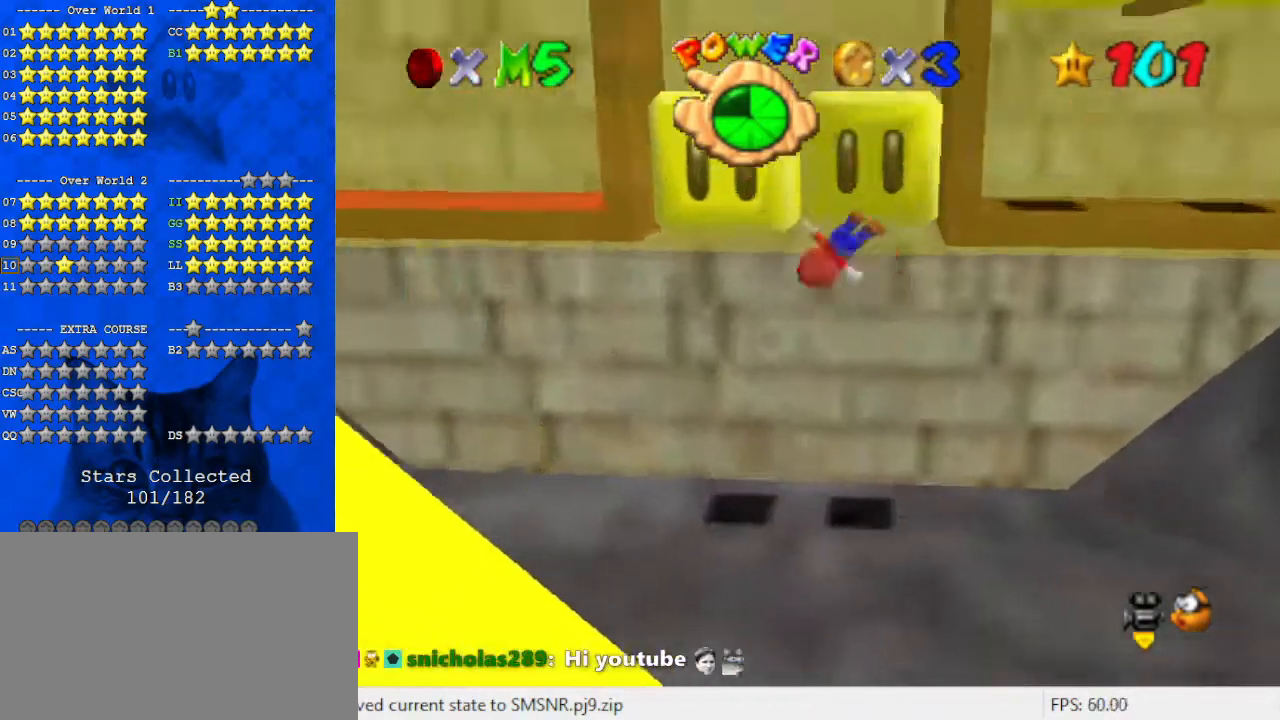
{"keys": ["left"], "events": [[100, "left", "up"], [100, "right", "down"], [100, "shift", "down"], [200, "shift", "up"], [367, "left", "down"], [367, "right", "up"], [367, "shift", "down"], [433, "shift", "up"]]}
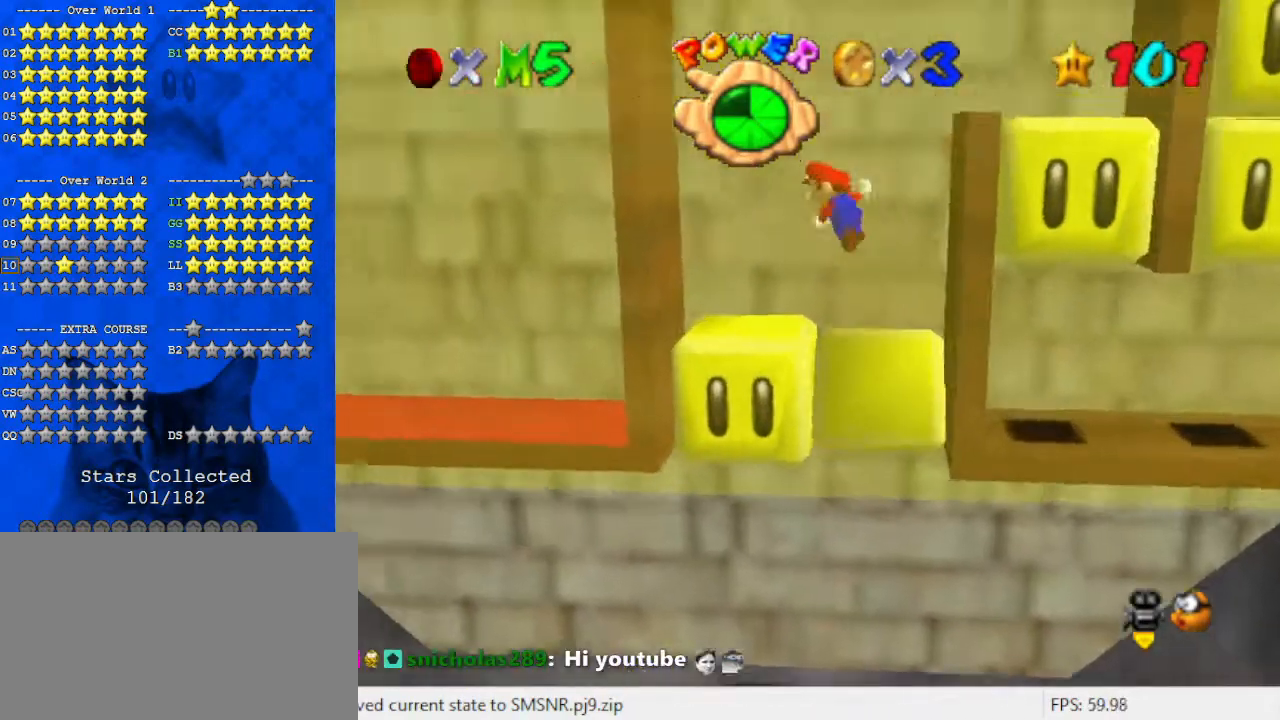
{"keys": ["right", "shift"], "events": [[167, "left", "up"], [200, "right", "down"], [233, "shift", "down"]]}
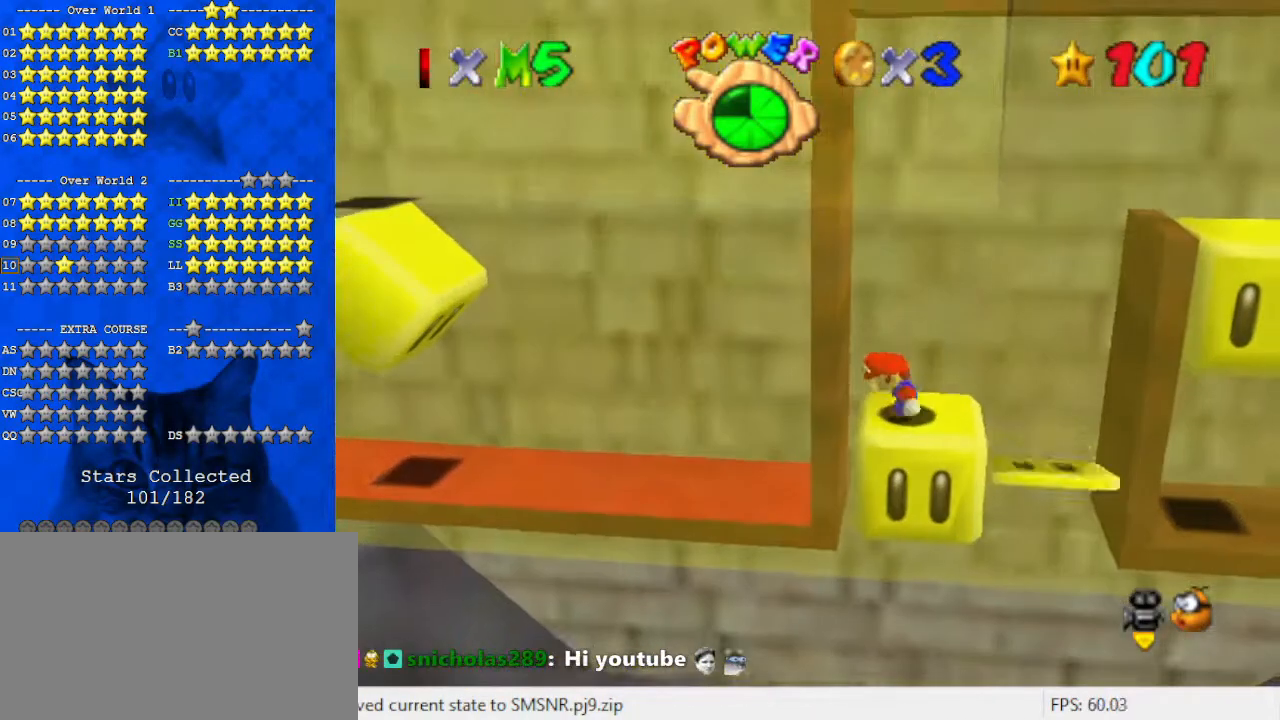
{"keys": ["right"], "events": [[33, "shift", "up"], [100, "right", "up"], [433, "right", "down"]]}
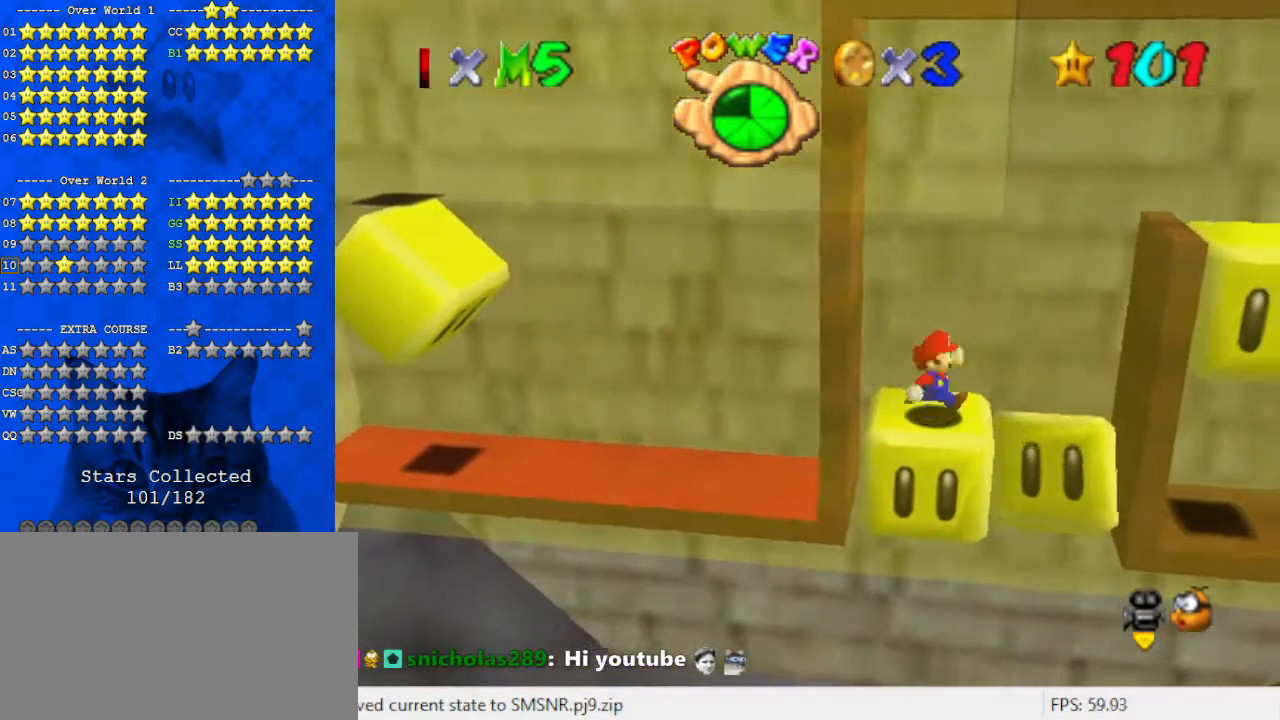
{"keys": ["right"], "events": [[33, "right", "up"], [33, "shift", "down"], [100, "ctrl", "down"], [100, "left", "down"], [167, "ctrl", "up"], [167, "shift", "up"], [267, "left", "up"], [300, "right", "down"]]}
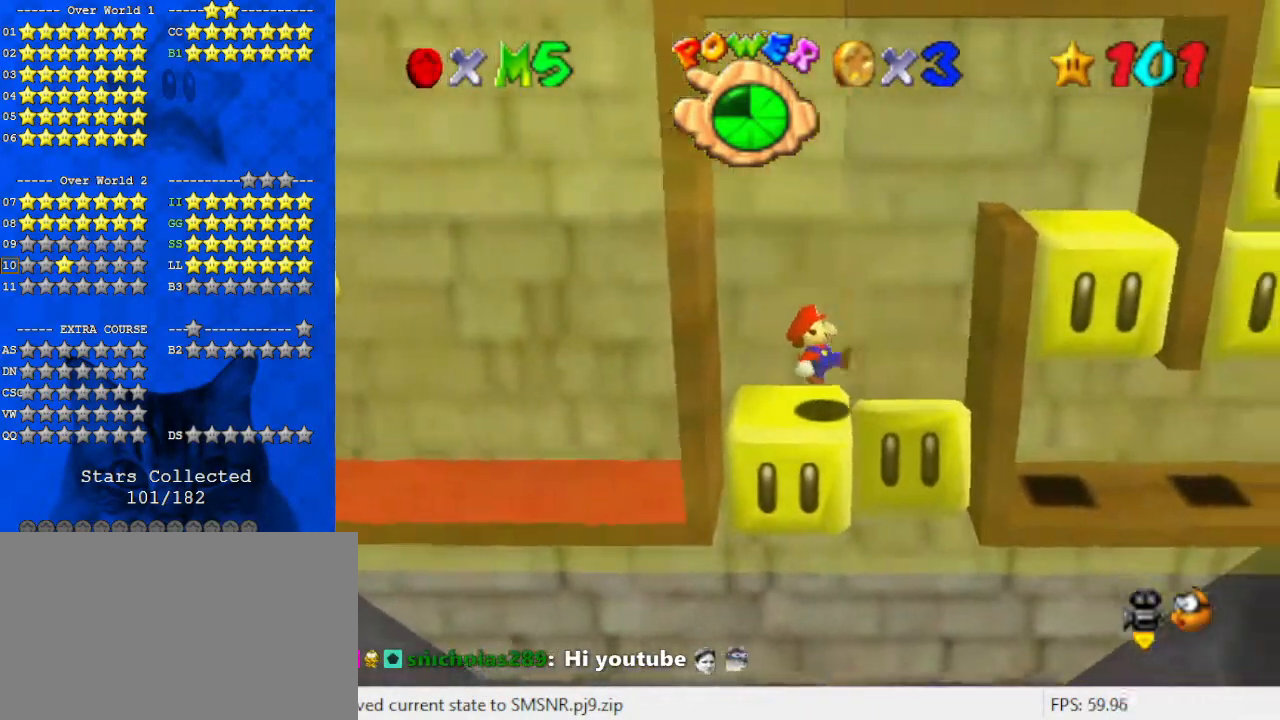
{"keys": ["ctrl", "right"], "events": [[100, "shift", "down"], [433, "ctrl", "down"], [500, "shift", "up"]]}
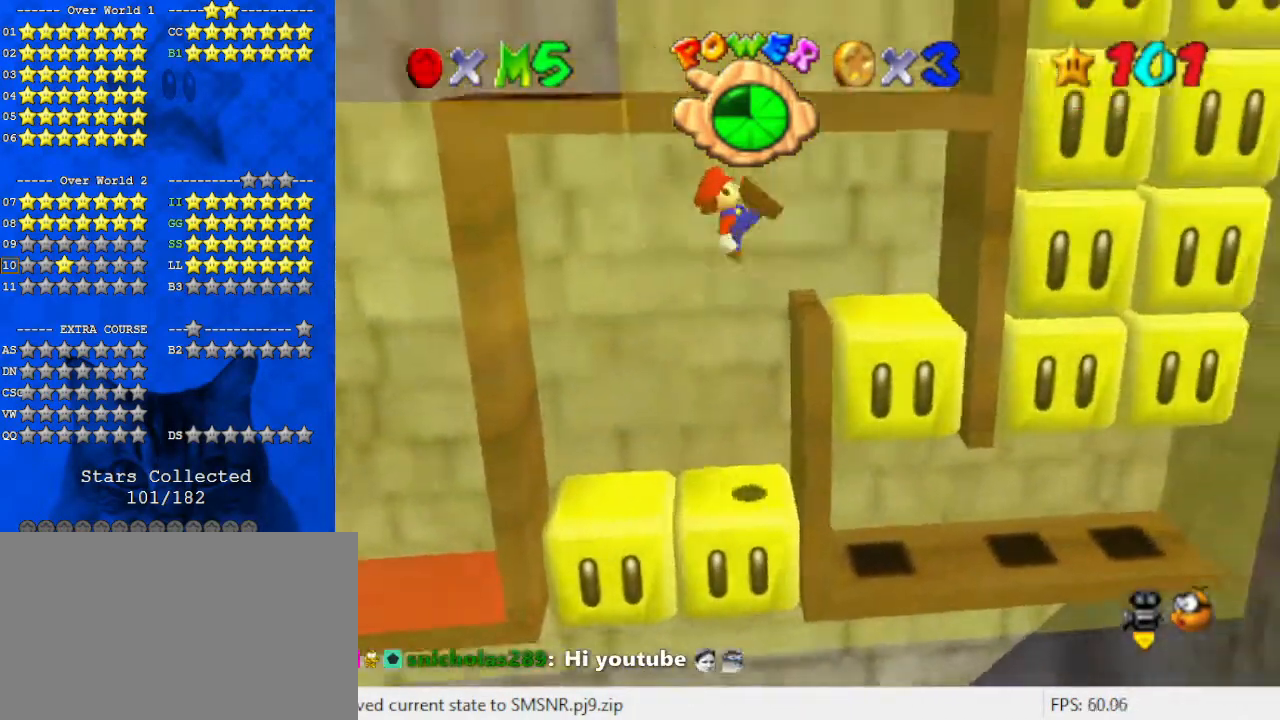
{"keys": ["shift", "y"], "events": [[67, "ctrl", "up"], [67, "up", "down"], [133, "right", "up"], [200, "up", "up"], [433, "shift", "down"], [433, "y", "down"]]}
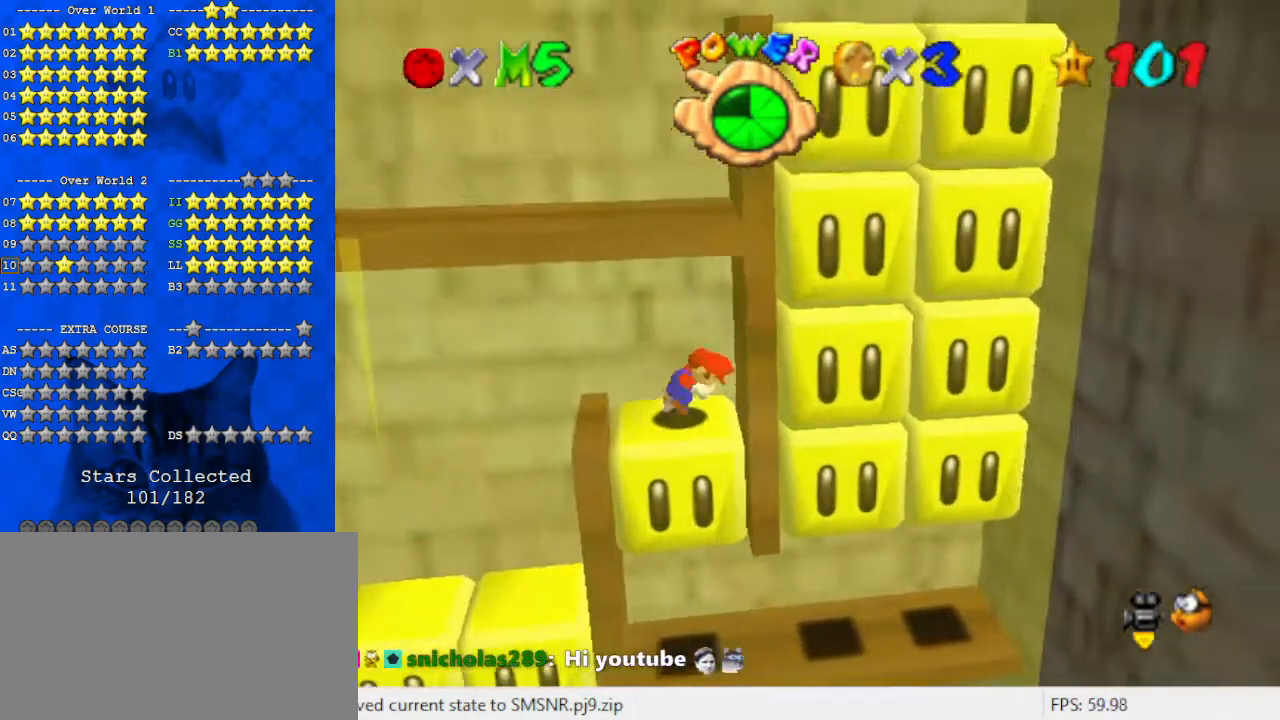
{"keys": [], "events": [[67, "shift", "up"], [67, "y", "up"]]}
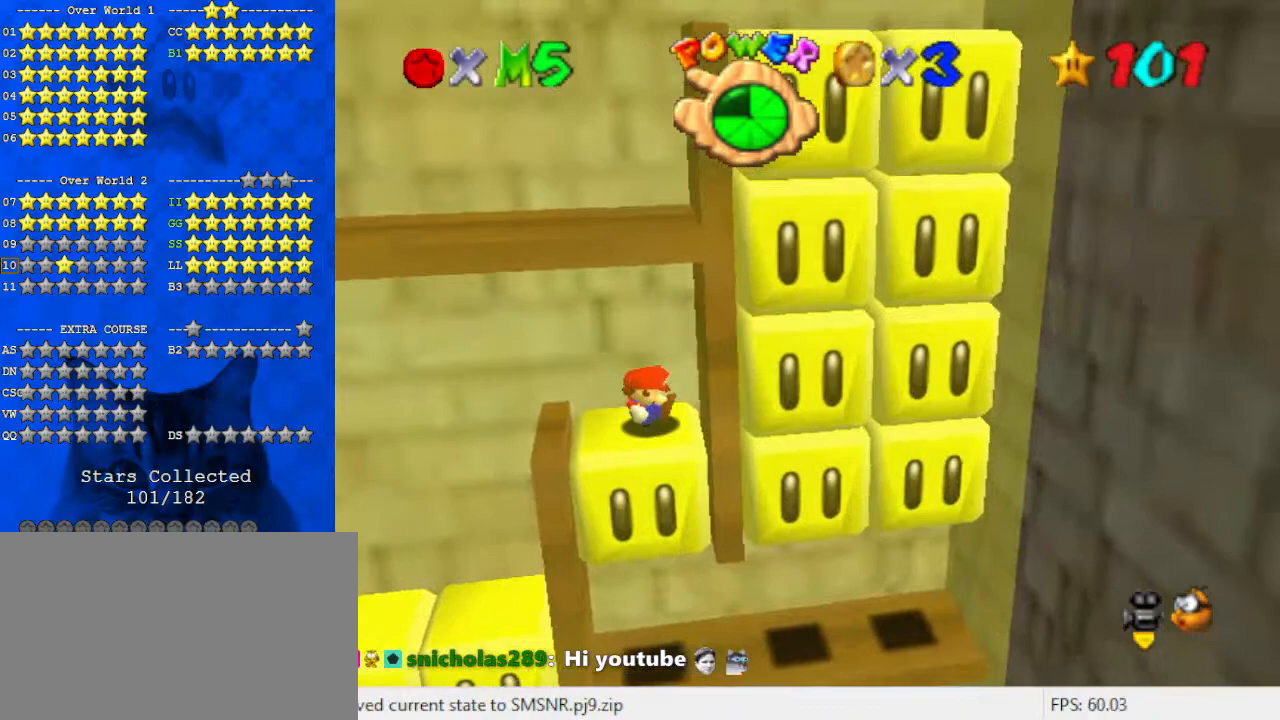
{"keys": ["right"], "events": [[233, "right", "down"]]}
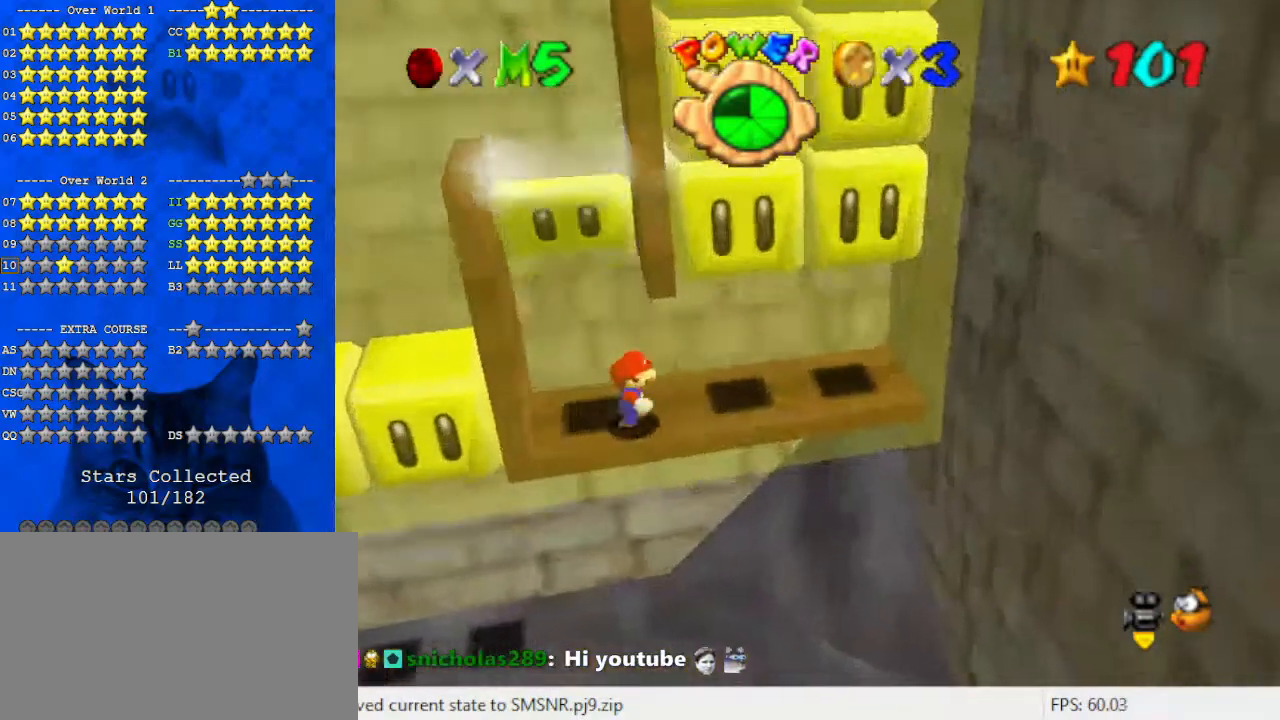
{"keys": ["left", "shift"], "events": [[333, "shift", "down"], [367, "left", "down"], [367, "right", "up"]]}
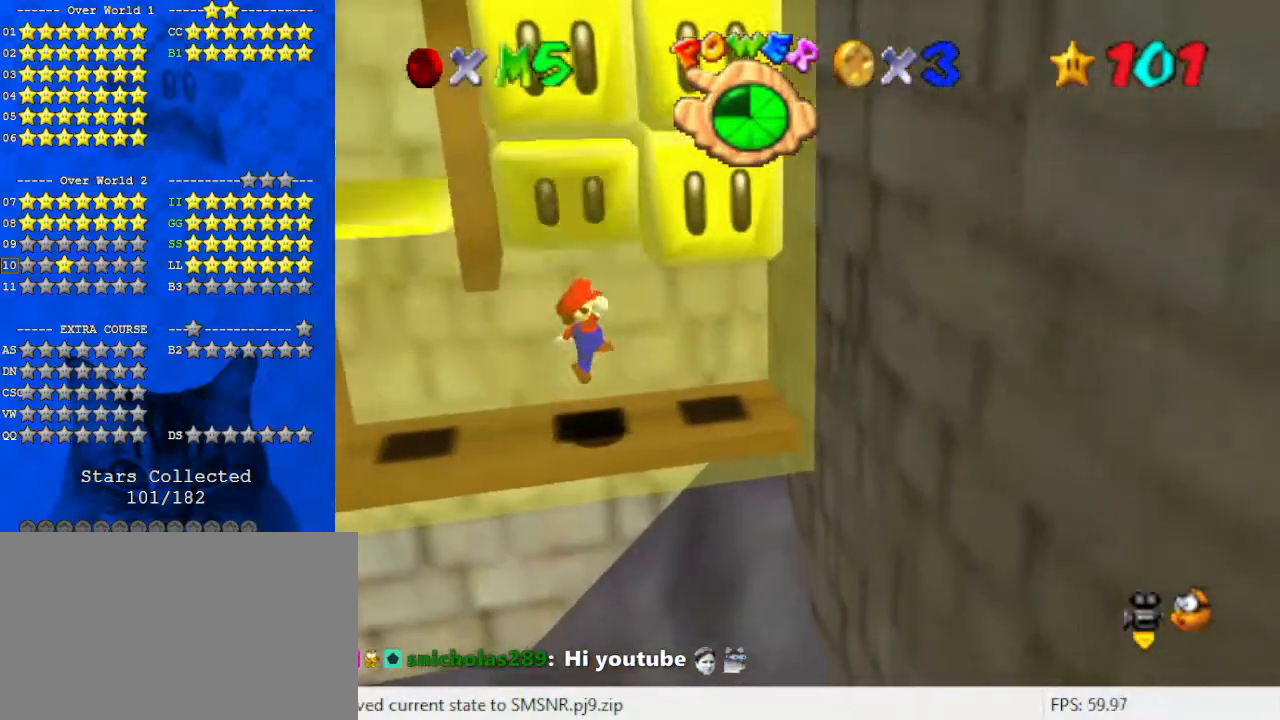
{"keys": ["right", "up"], "events": [[100, "shift", "up"], [233, "left", "up"], [367, "right", "down"], [433, "up", "down"]]}
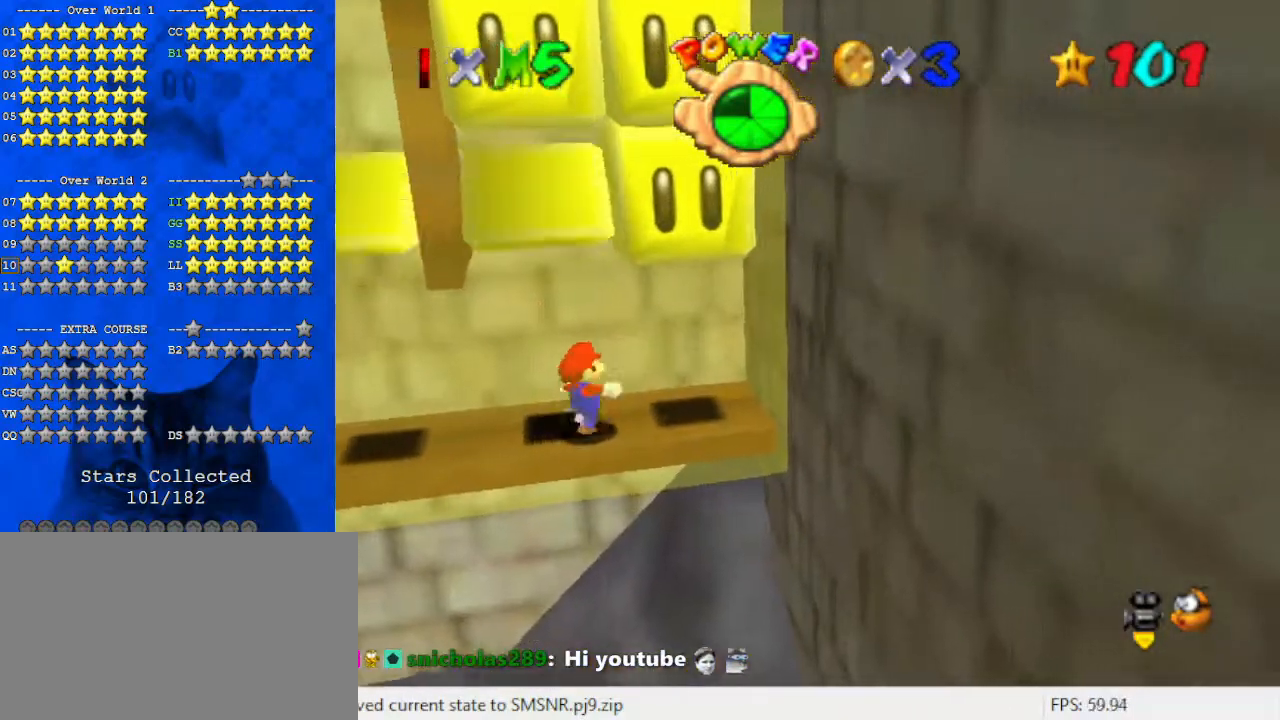
{"keys": ["left", "shift"], "events": [[67, "up", "up"], [200, "left", "down"], [233, "right", "up"], [333, "shift", "down"]]}
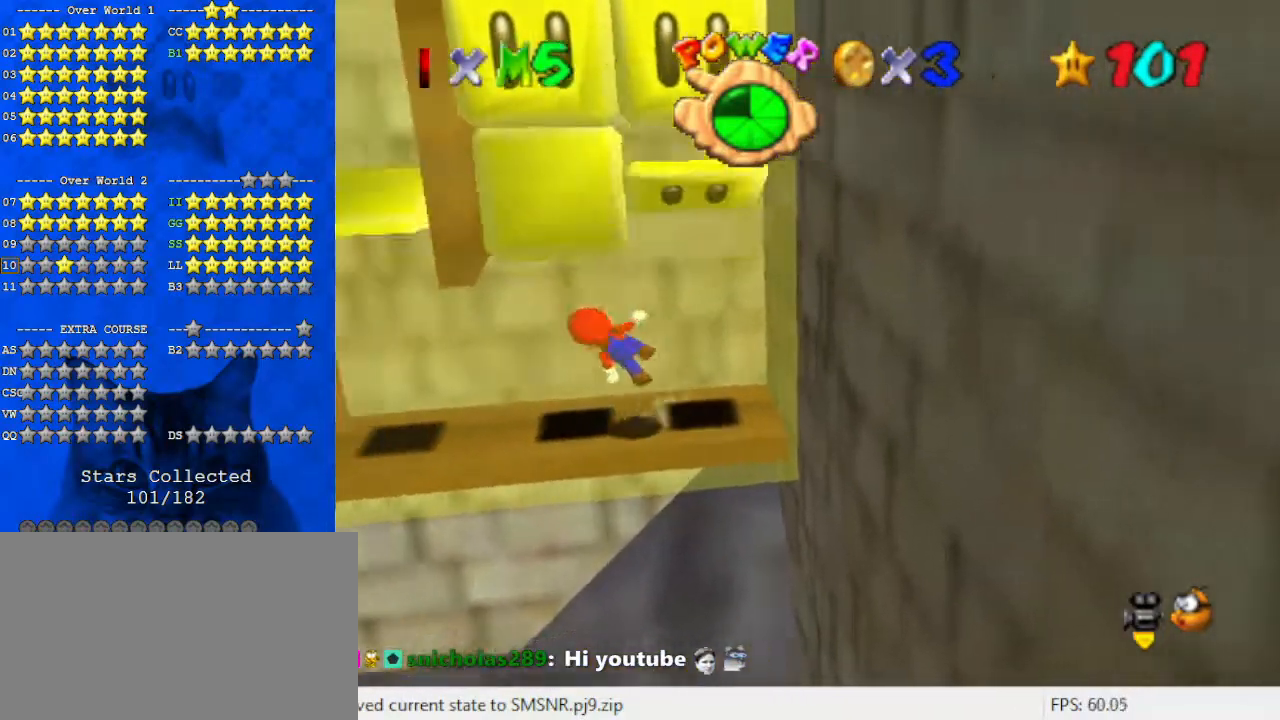
{"keys": ["right"], "events": [[67, "shift", "up"], [267, "left", "up"], [300, "right", "down"]]}
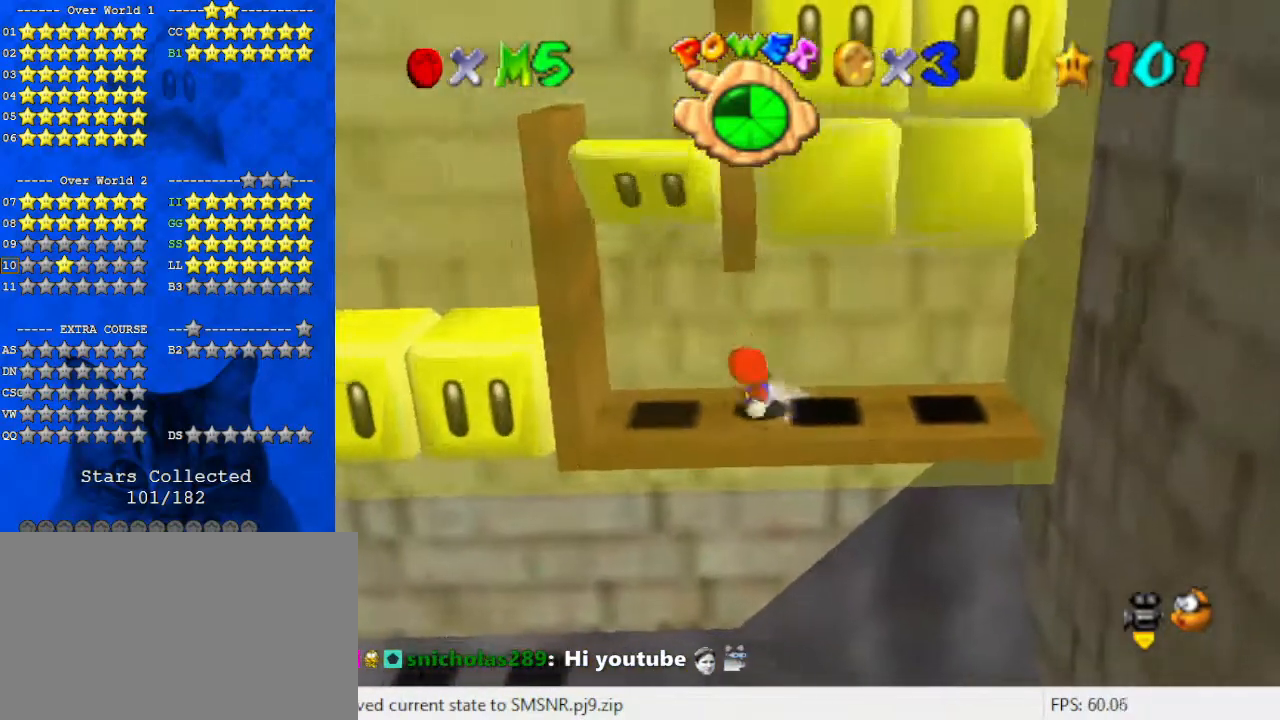
{"keys": ["down", "right"], "events": [[67, "up", "down"], [267, "up", "up"], [433, "down", "down"]]}
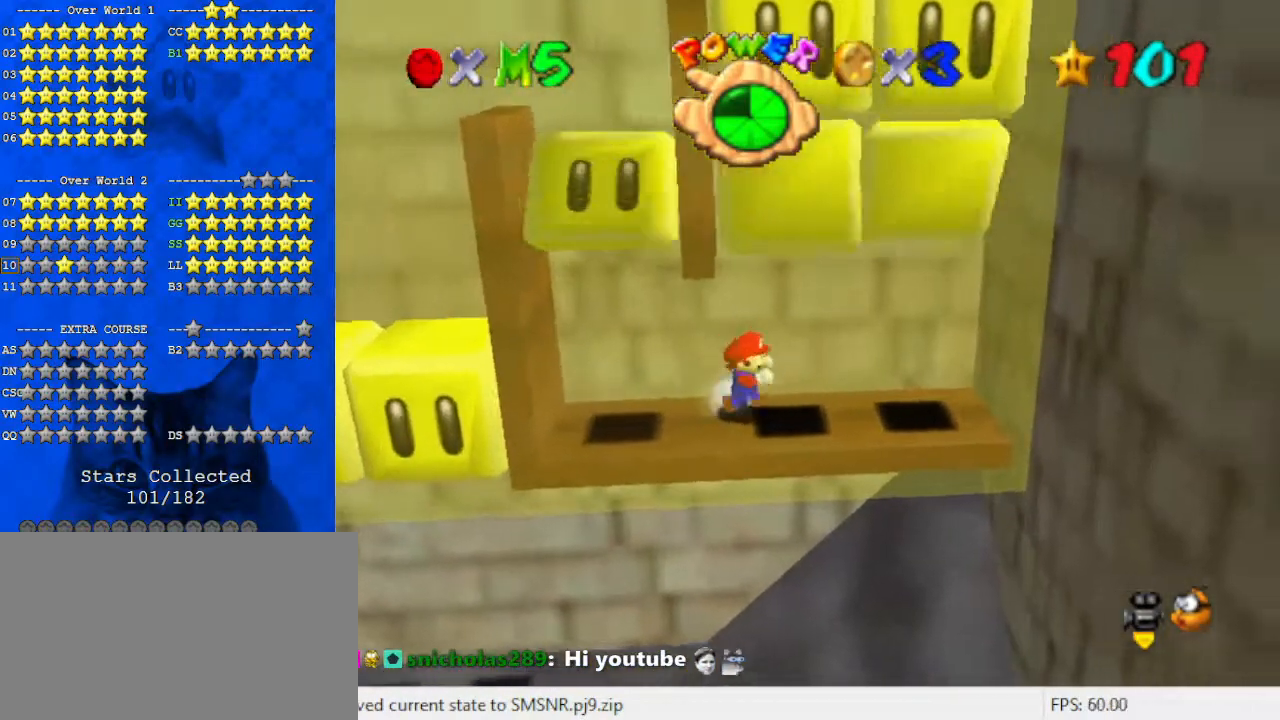
{"keys": ["left", "shift"], "events": [[167, "down", "up"], [400, "left", "down"], [467, "right", "up"], [467, "shift", "down"]]}
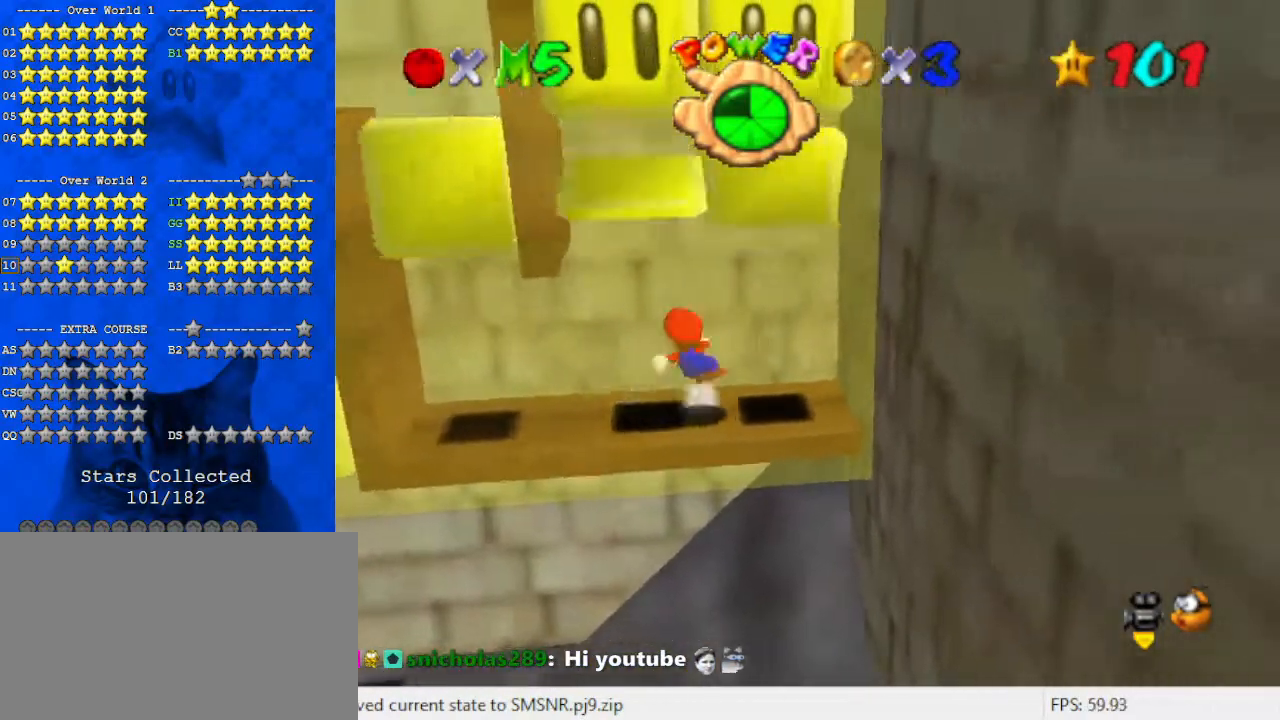
{"keys": ["right", "shift"], "events": [[233, "shift", "up"], [367, "left", "up"], [367, "right", "down"], [400, "shift", "down"]]}
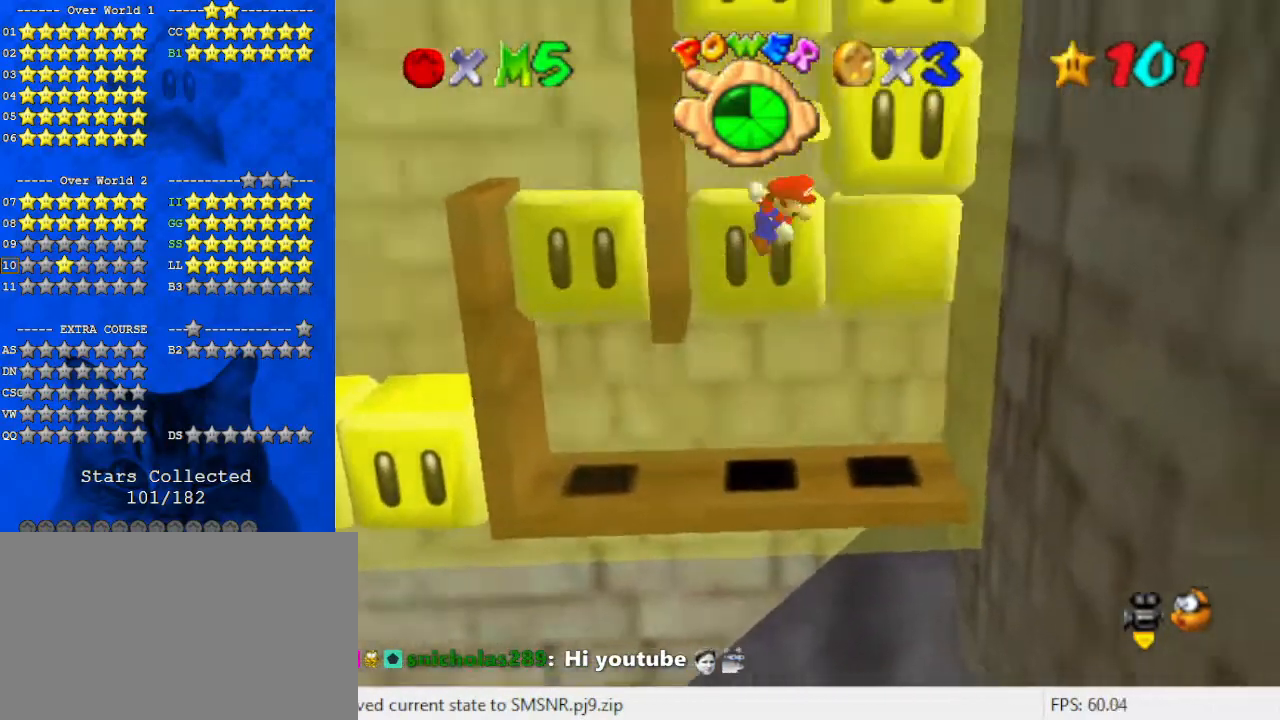
{"keys": [], "events": [[133, "shift", "up"], [233, "right", "up"], [233, "shift", "down"], [300, "left", "down"], [433, "shift", "up"], [467, "left", "up"]]}
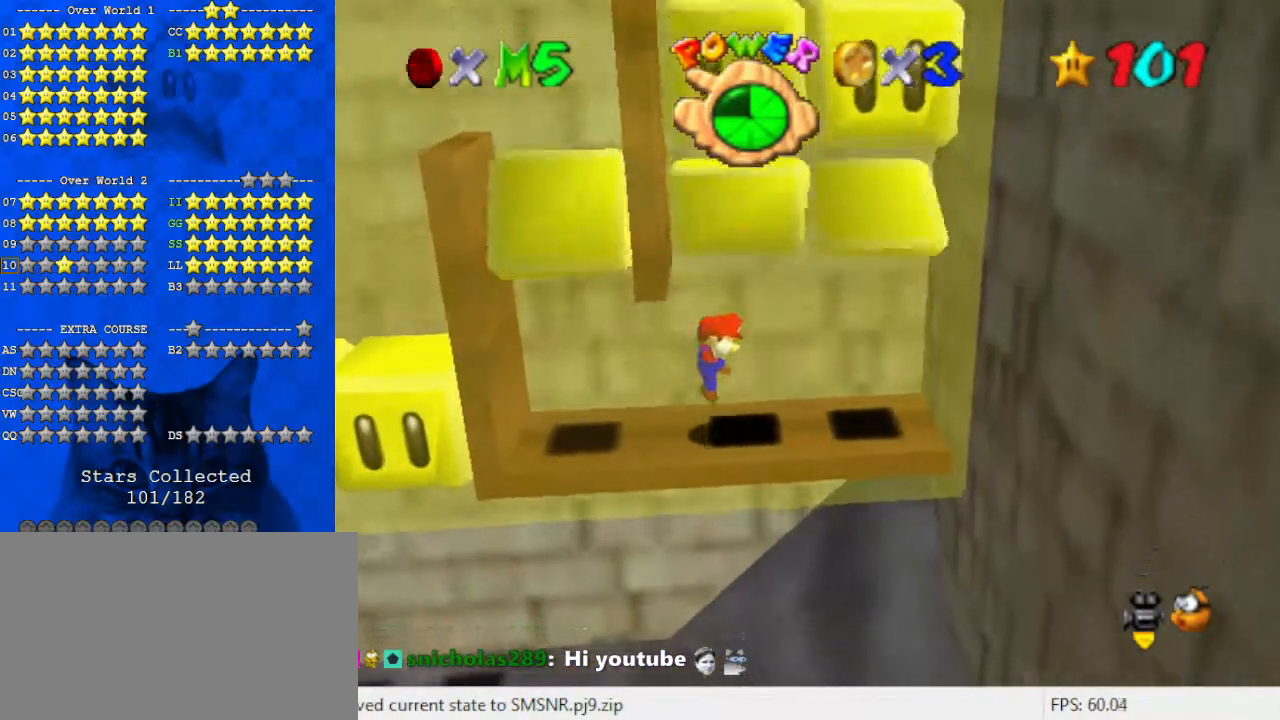
{"keys": ["right"], "events": [[233, "right", "down"]]}
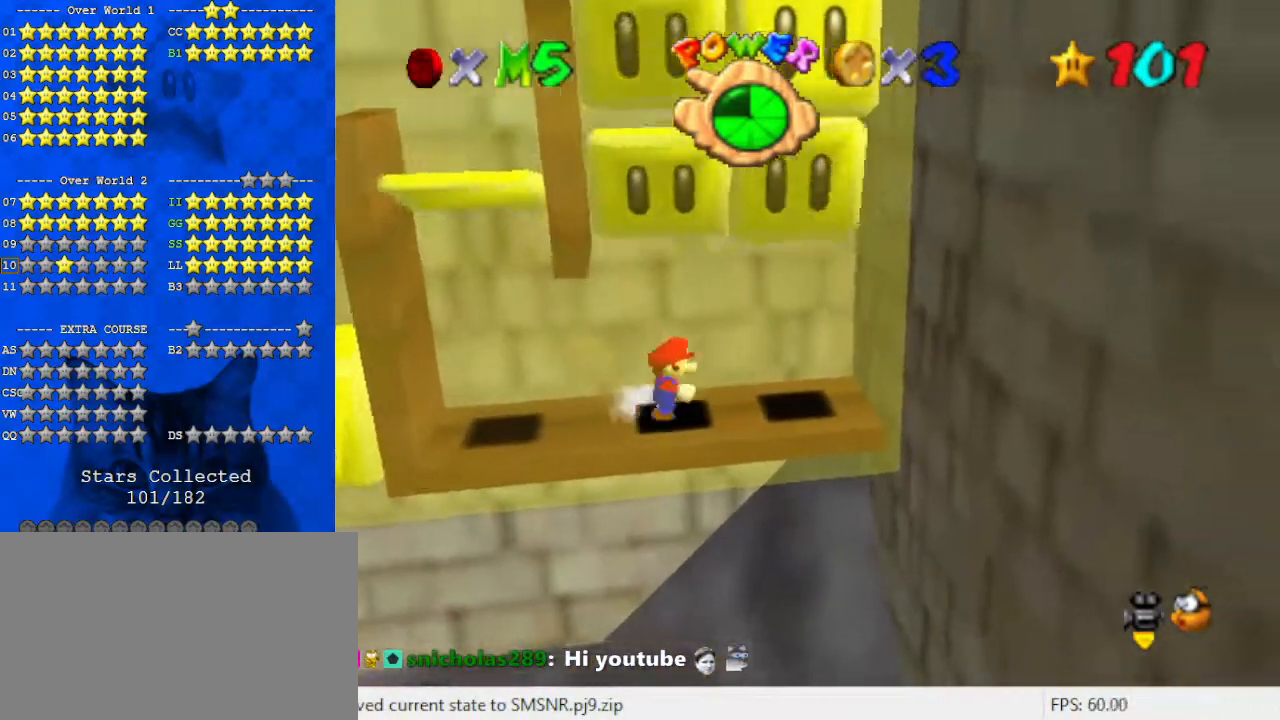
{"keys": ["left", "shift"], "events": [[167, "left", "down"], [200, "right", "up"], [200, "shift", "down"]]}
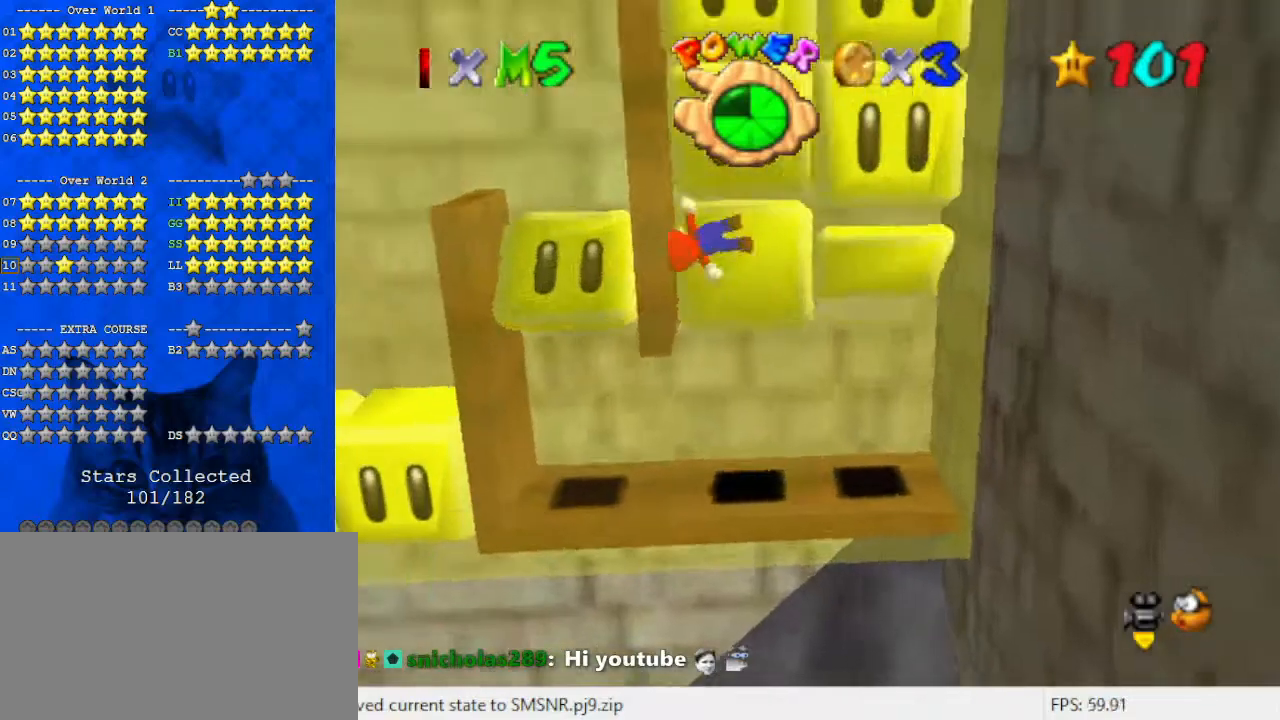
{"keys": ["left", "shift"], "events": [[33, "shift", "up"], [67, "left", "up"], [67, "right", "down"], [133, "shift", "down"], [300, "shift", "up"], [400, "right", "up"], [400, "shift", "down"], [433, "left", "down"]]}
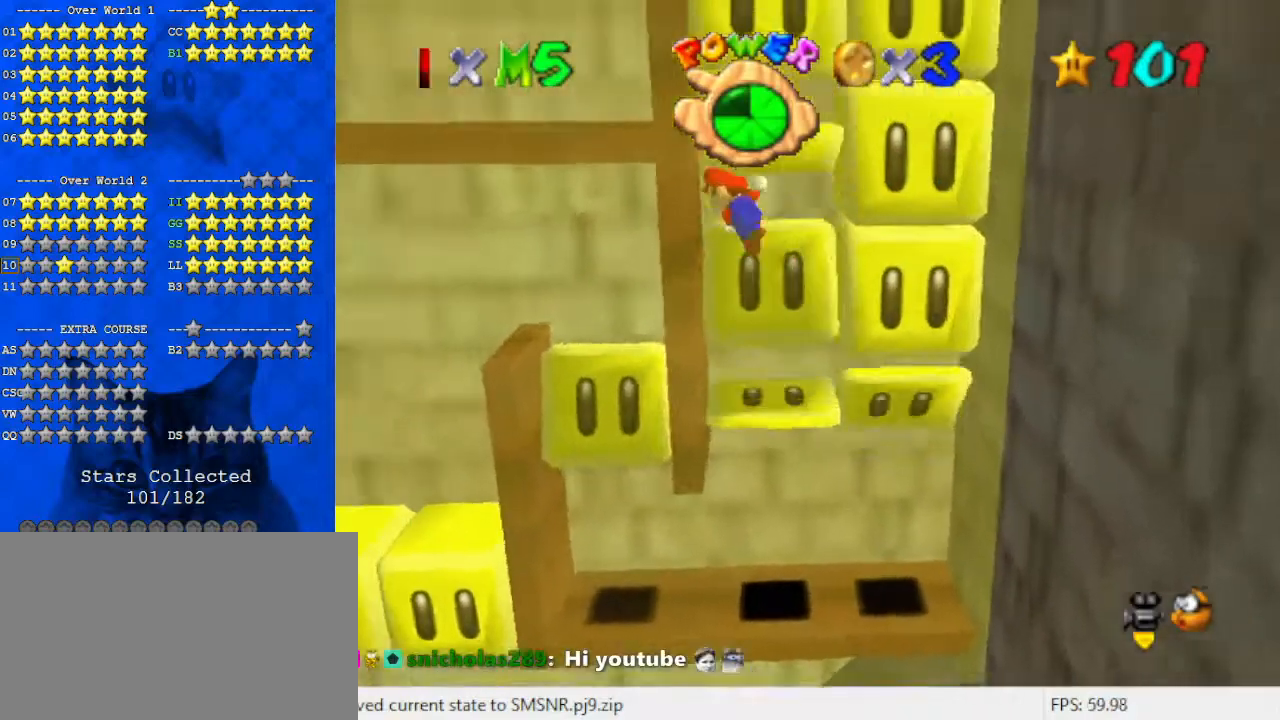
{"keys": ["left", "shift"], "events": [[100, "shift", "up"], [167, "left", "up"], [167, "right", "down"], [167, "shift", "down"], [367, "shift", "up"], [400, "left", "down"], [400, "right", "up"], [400, "shift", "down"]]}
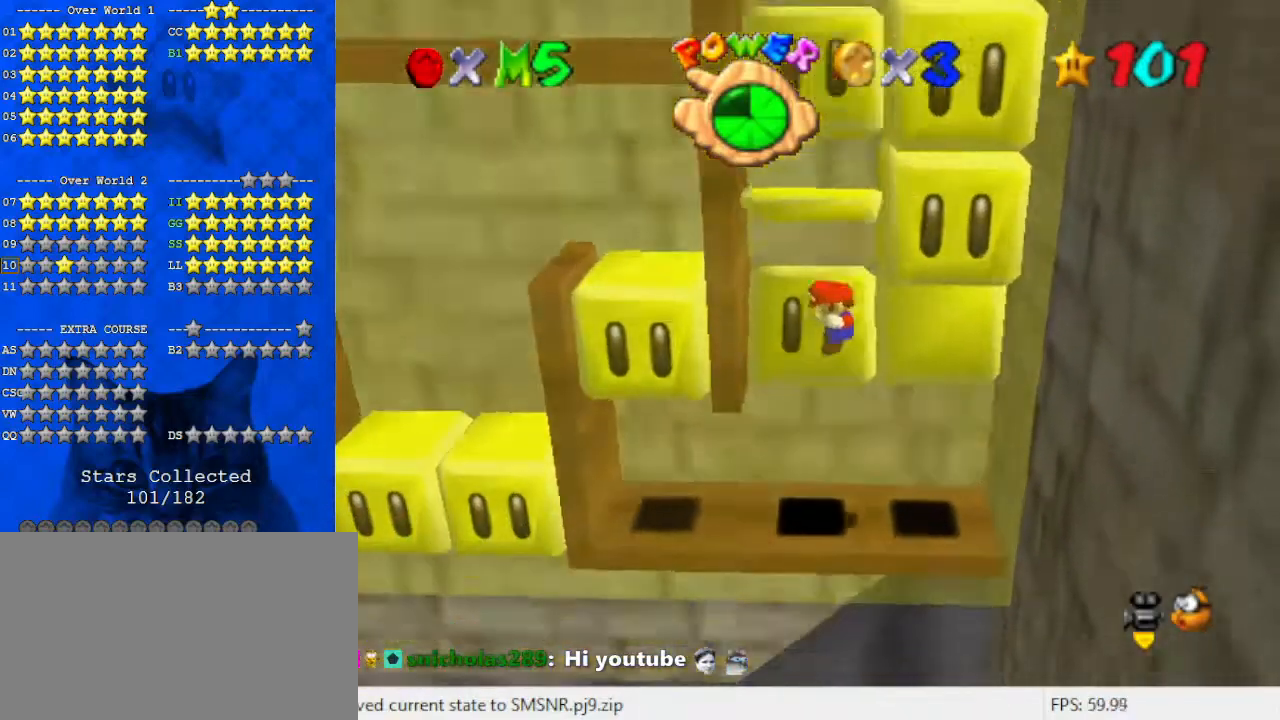
{"keys": ["left"], "events": [[33, "shift", "up"], [100, "left", "up"], [367, "left", "down"]]}
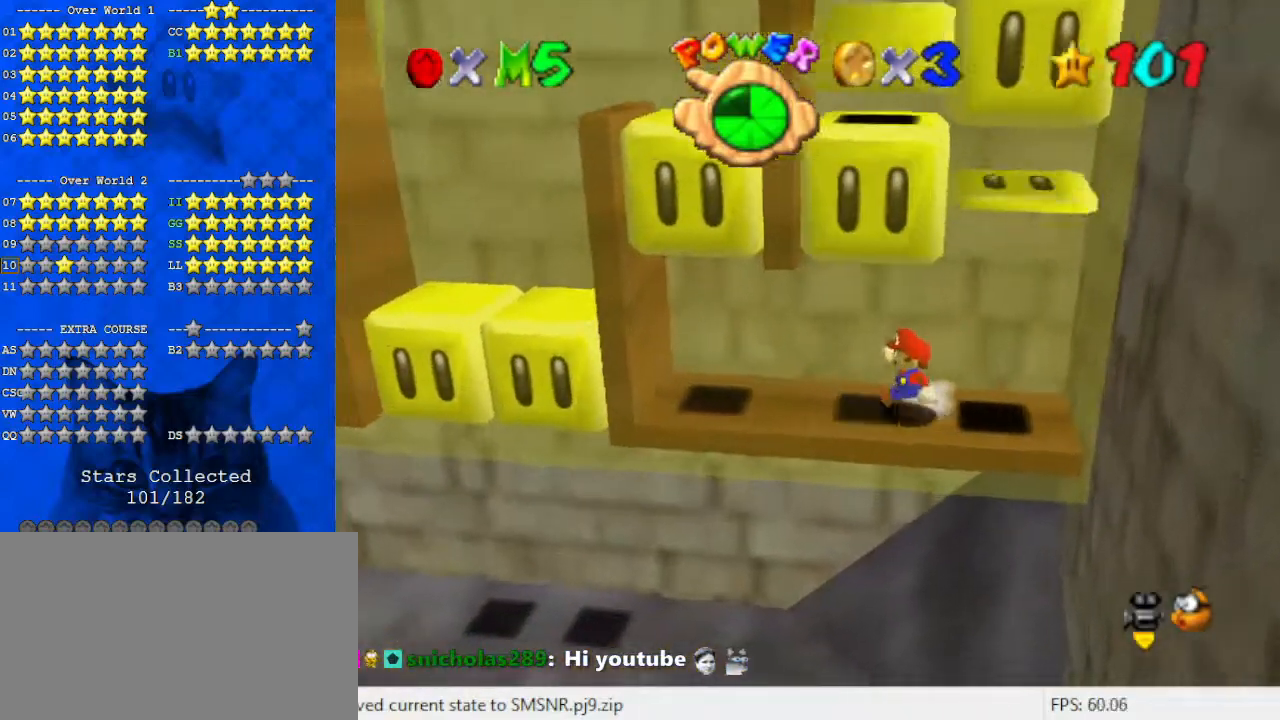
{"keys": ["right"], "events": [[133, "right", "down"], [200, "left", "up"], [333, "shift", "down"], [467, "shift", "up"]]}
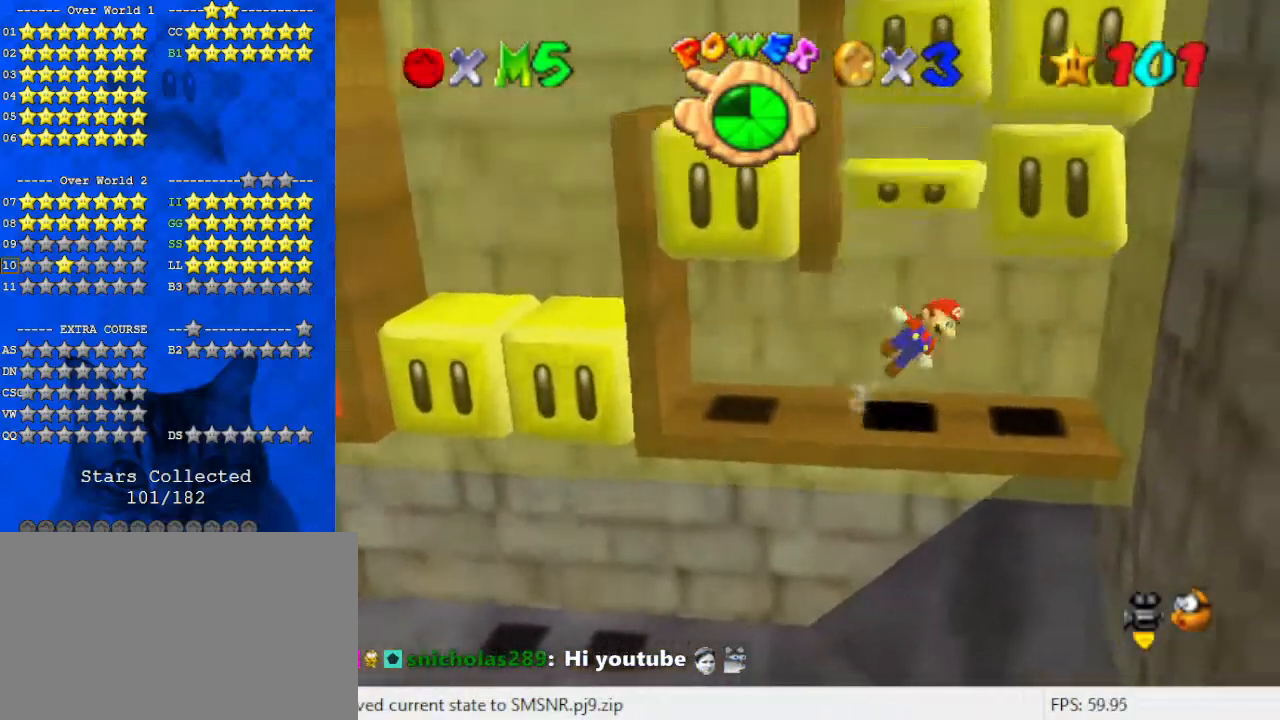
{"keys": ["right", "shift"], "events": [[33, "right", "up"], [167, "right", "down"], [300, "shift", "down"]]}
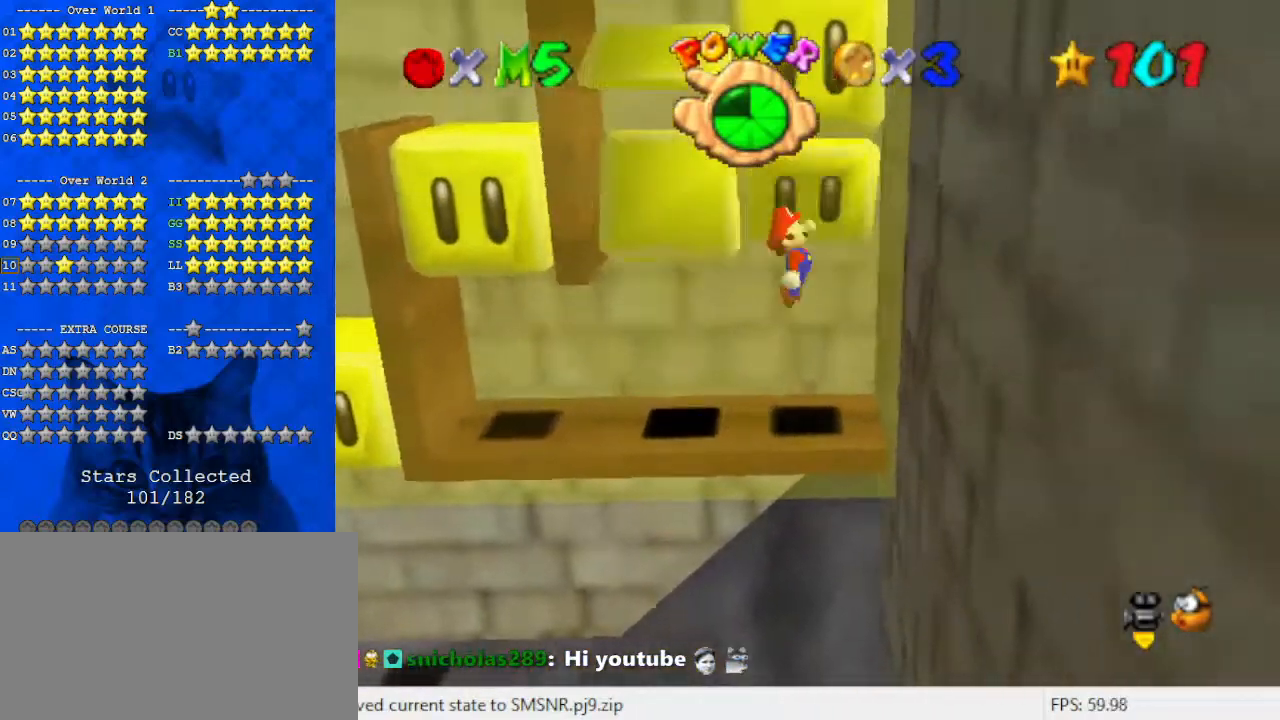
{"keys": [], "events": [[33, "shift", "up"], [133, "right", "up"], [133, "shift", "down"], [233, "shift", "up"], [300, "shift", "down"], [400, "shift", "up"]]}
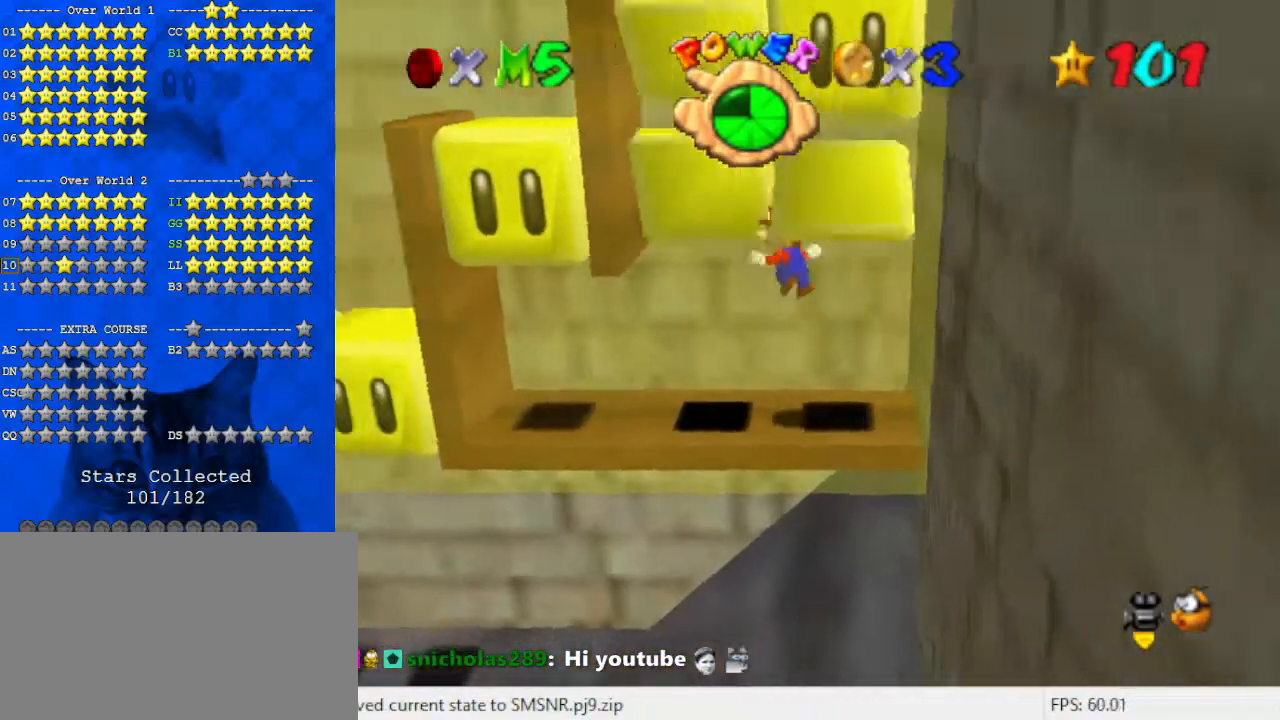
{"keys": [], "events": []}
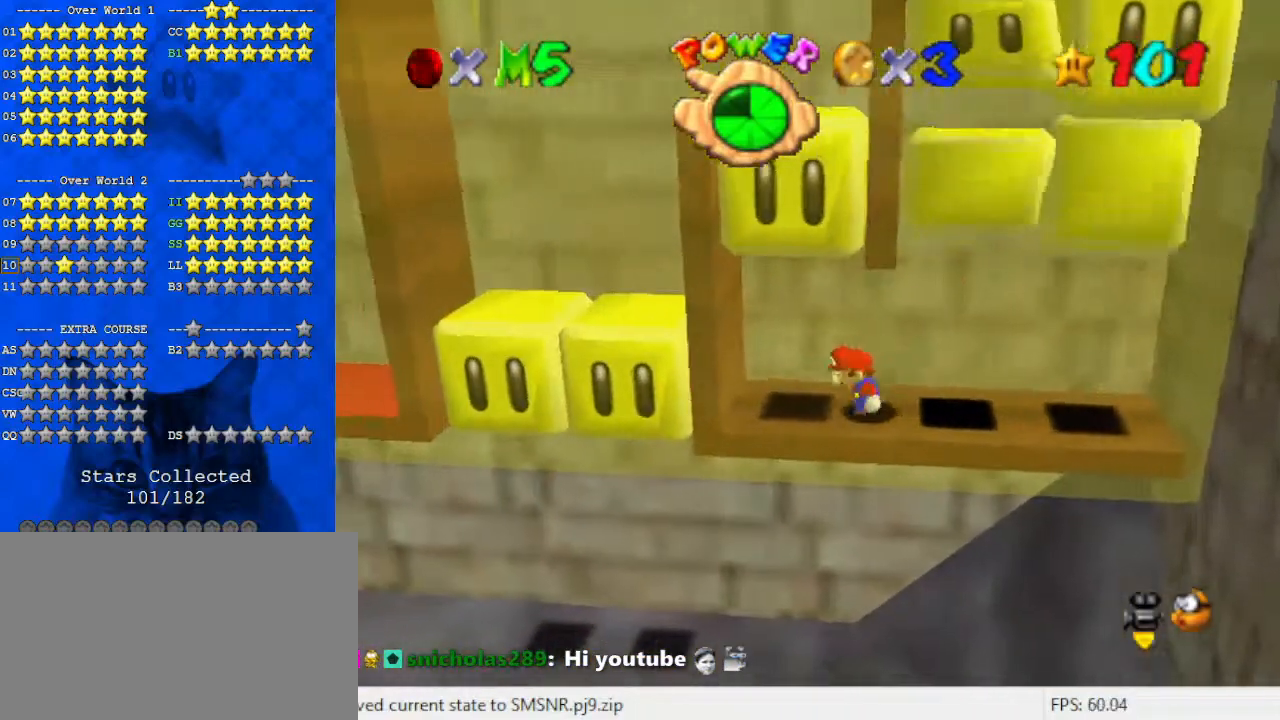
{"keys": ["right"], "events": [[100, "left", "down"], [133, "left", "up"], [333, "right", "down"]]}